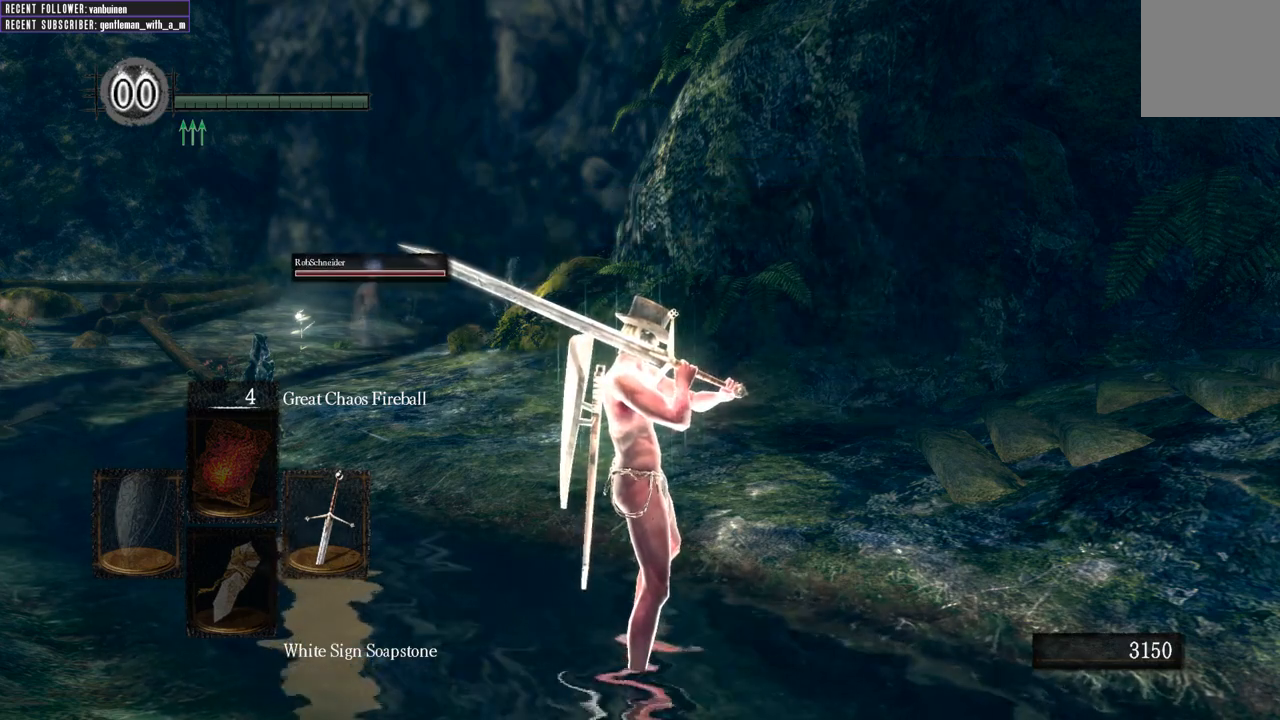
Gameplay with a controller (Xbox layout); each line is a JSON object with the inputs held at the frame after it. "events" lists button and stick changes between this image and that frame as [ms after this image, input, new state], when the widget could be followed in between. Not read: L3.
{"buttons": [], "left_stick": "center", "right_stick": "center", "events": [[117, "left_stick", "up-left"], [317, "left_stick", "center"]]}
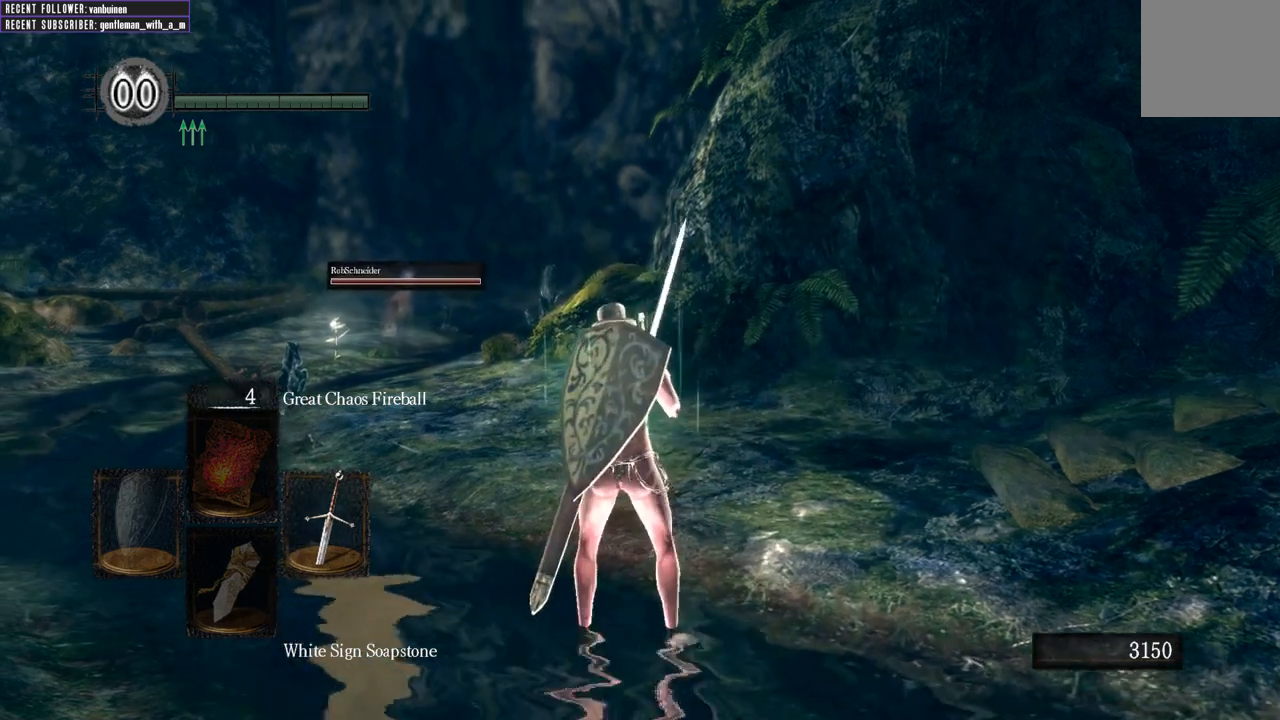
{"buttons": [], "left_stick": "center", "right_stick": "center", "events": [[67, "left_stick", "up"], [250, "left_stick", "center"]]}
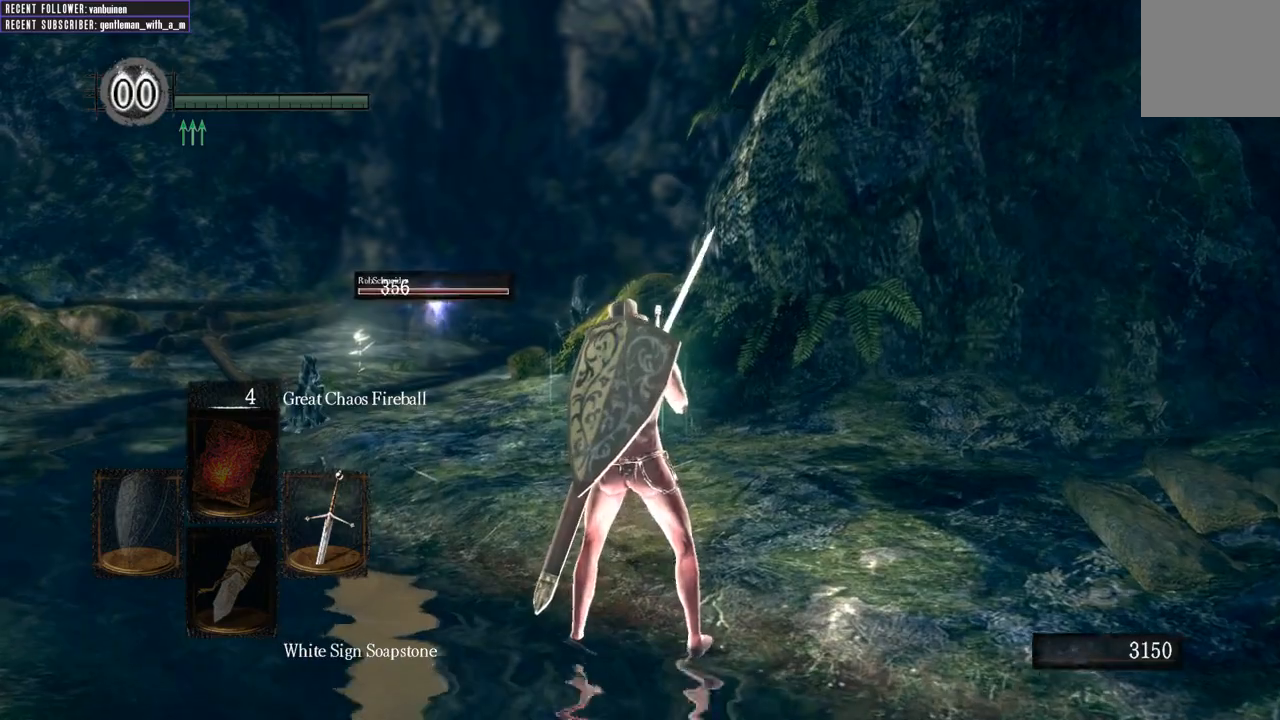
{"buttons": [], "left_stick": "up-left", "right_stick": "center", "events": [[233, "left_stick", "up-left"]]}
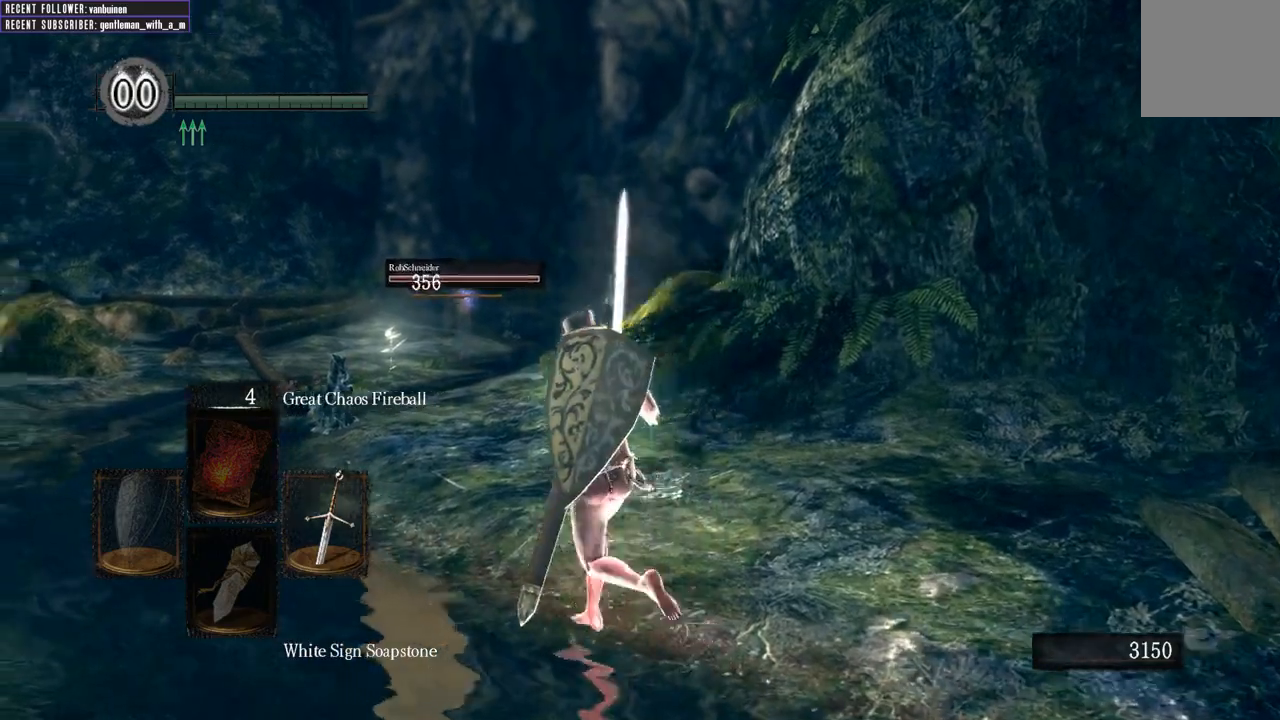
{"buttons": [], "left_stick": "up", "right_stick": "center", "events": [[500, "left_stick", "up"]]}
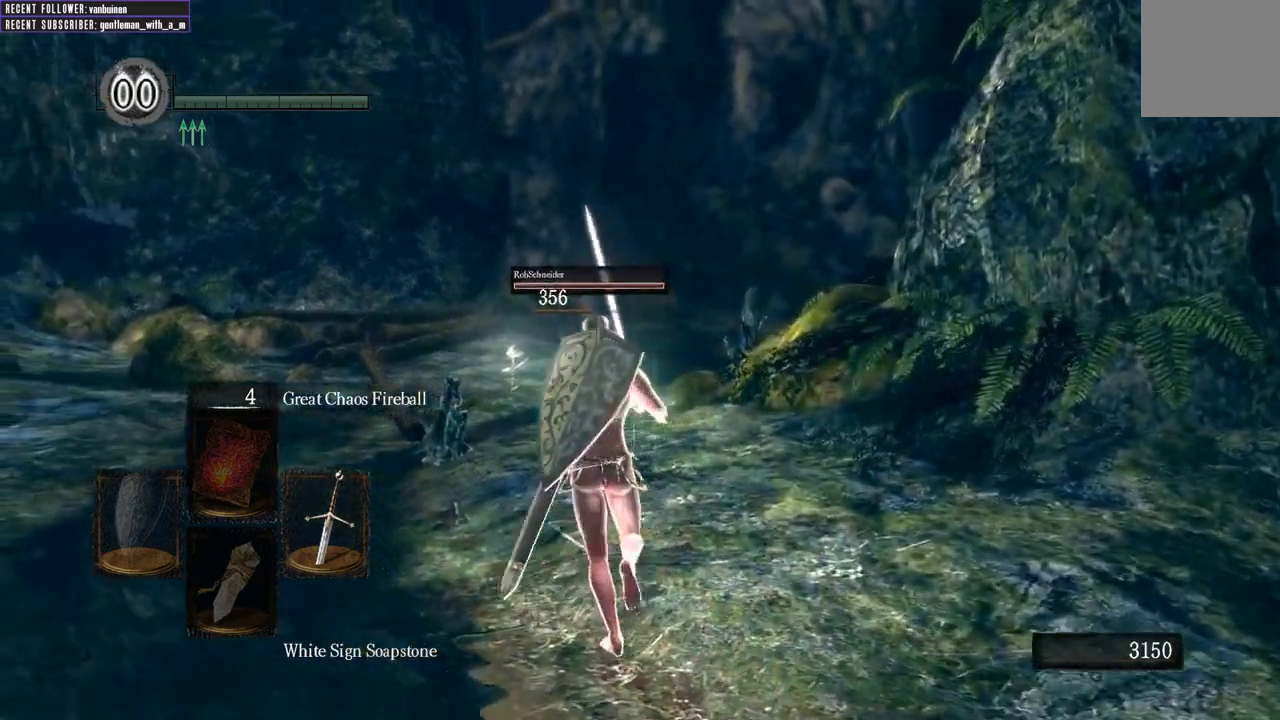
{"buttons": [], "left_stick": "up", "right_stick": "center", "events": []}
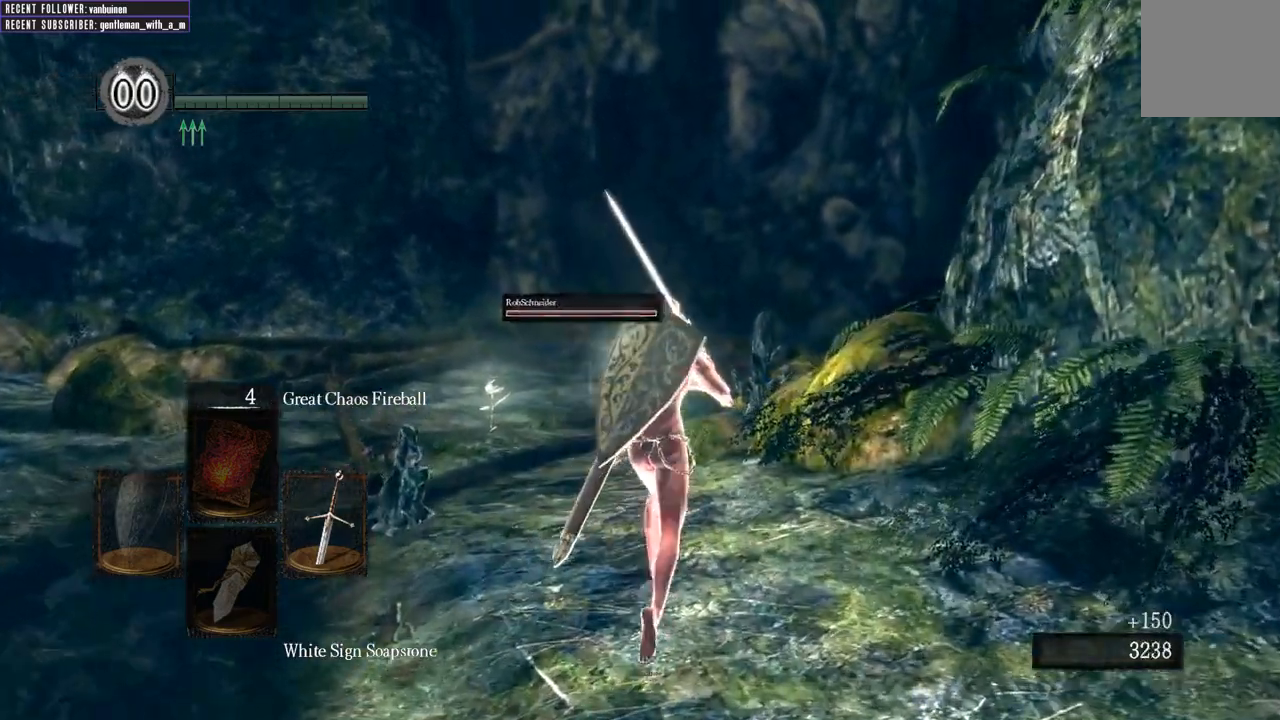
{"buttons": [], "left_stick": "up", "right_stick": "center", "events": []}
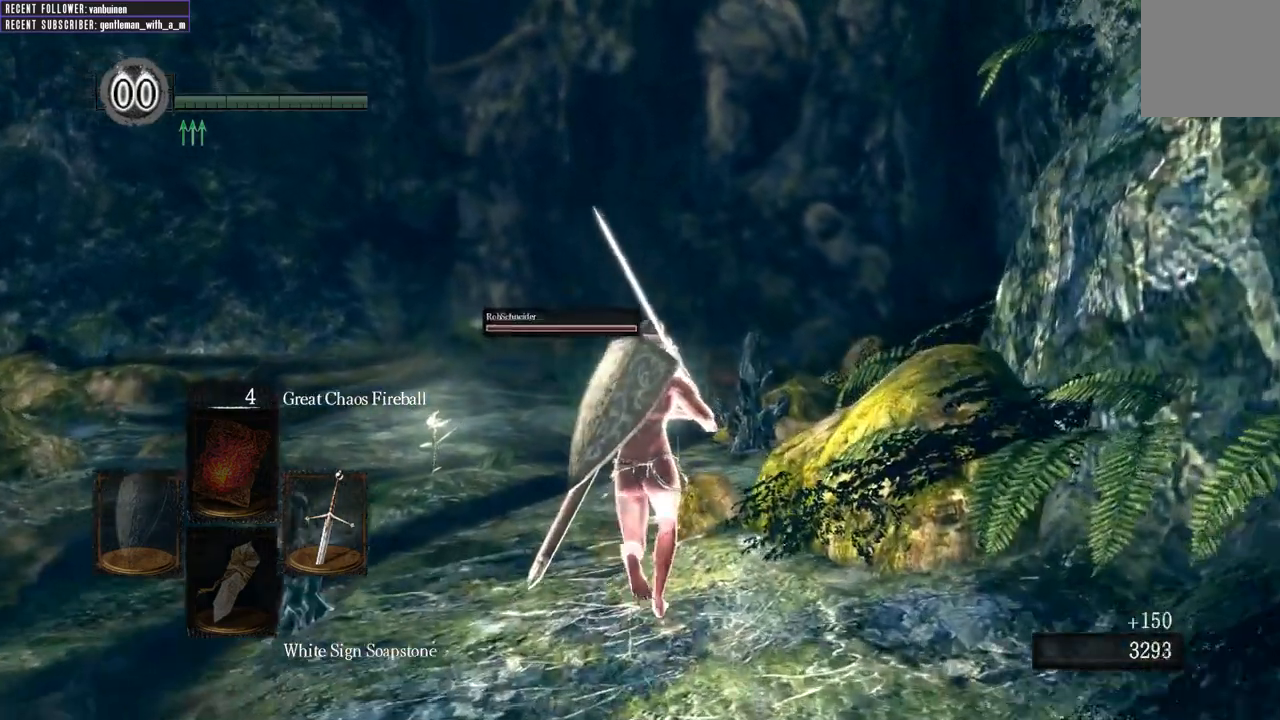
{"buttons": [], "left_stick": "up", "right_stick": "center", "events": []}
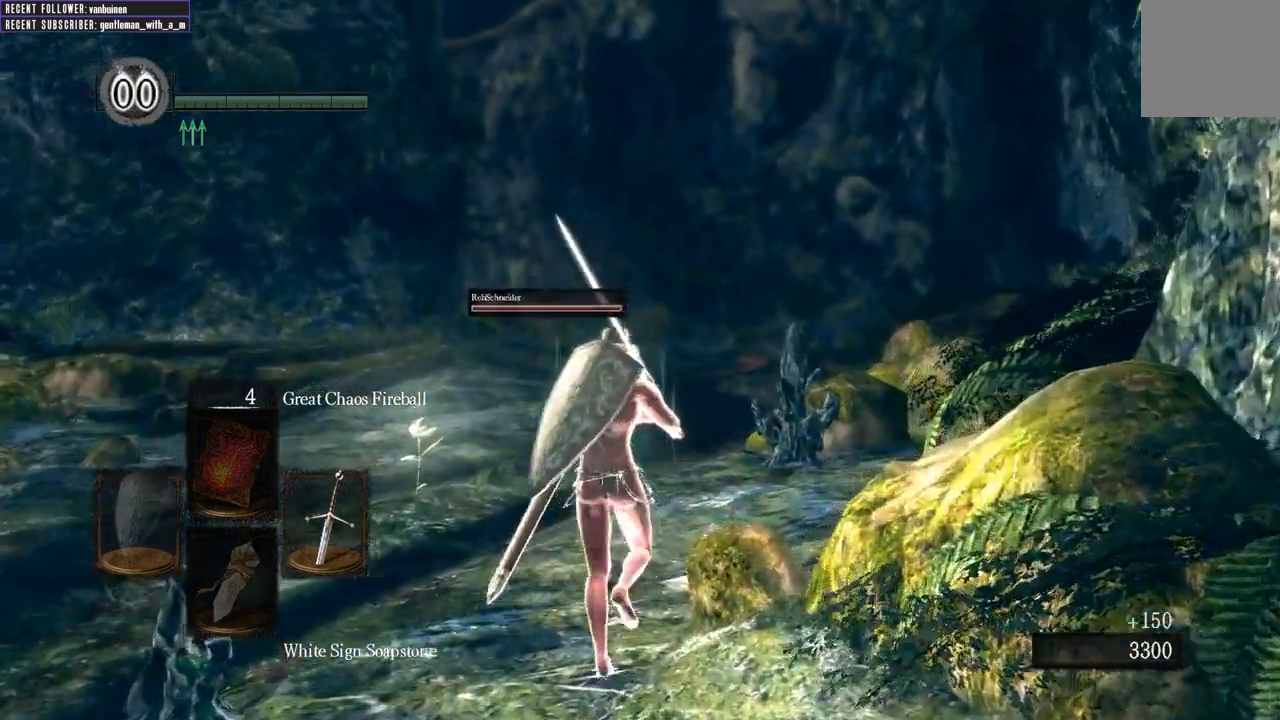
{"buttons": [], "left_stick": "up", "right_stick": "center", "events": []}
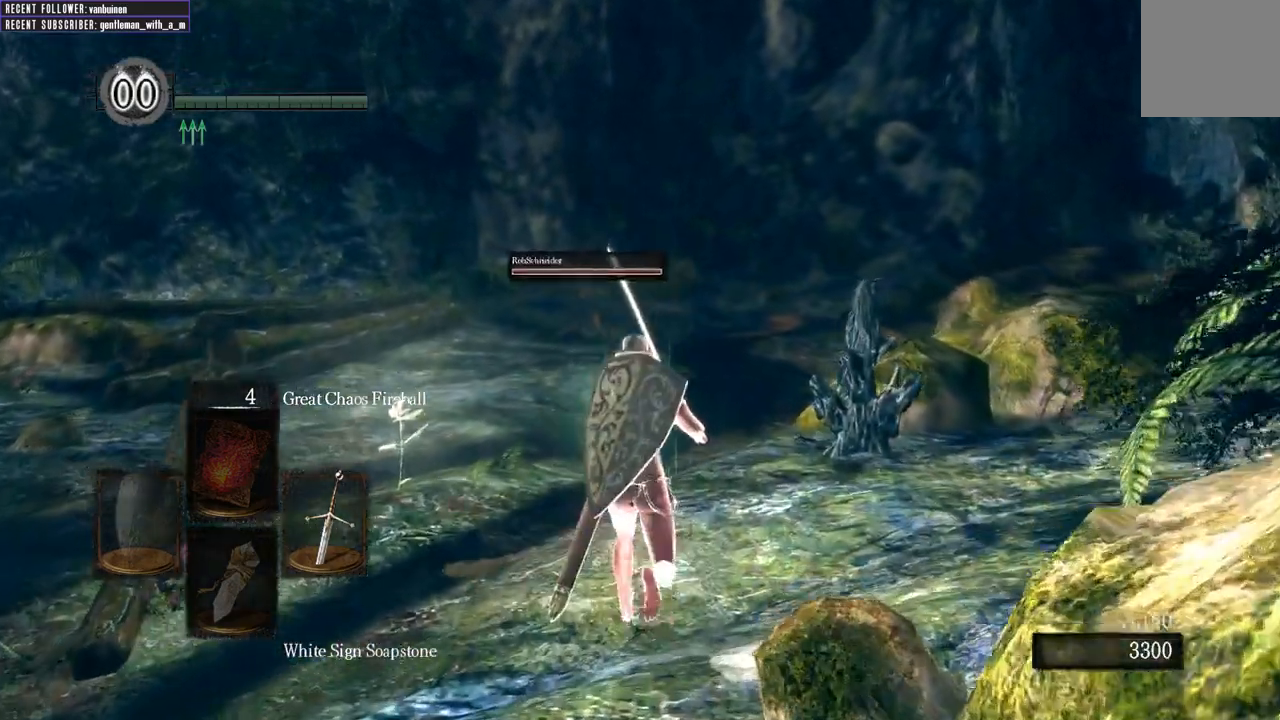
{"buttons": [], "left_stick": "up", "right_stick": "center", "events": []}
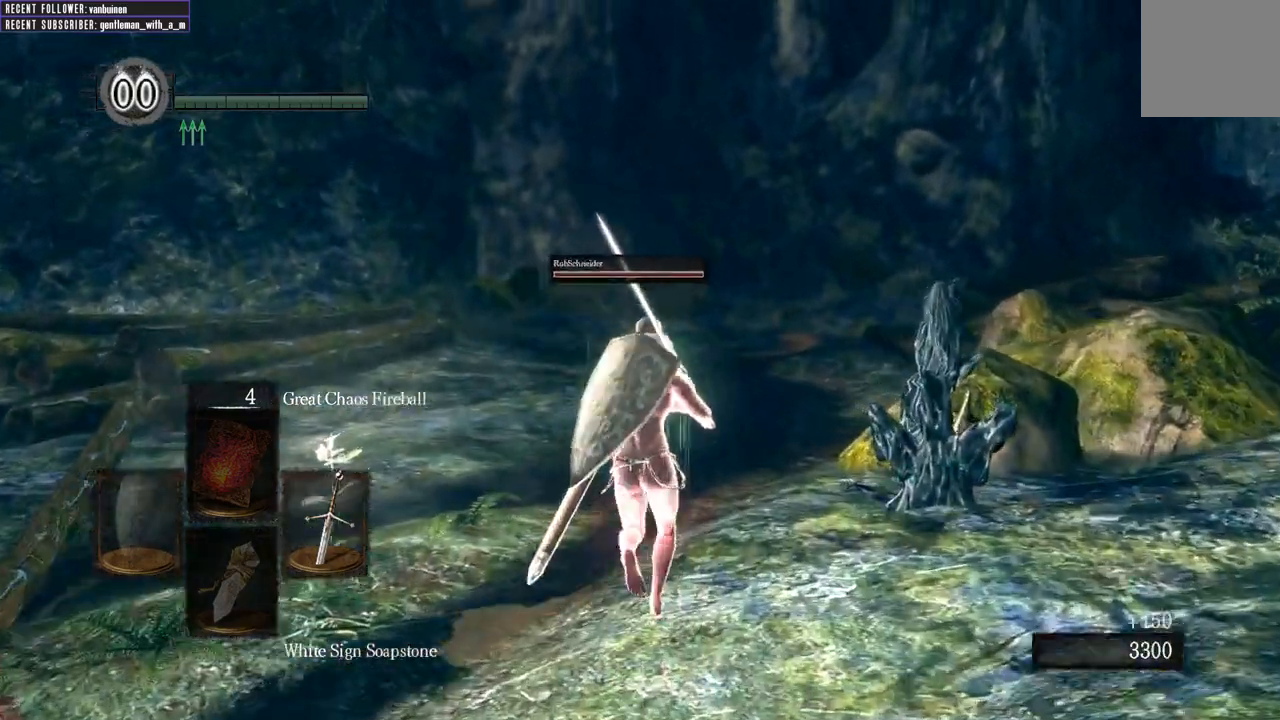
{"buttons": [], "left_stick": "up", "right_stick": "center", "events": []}
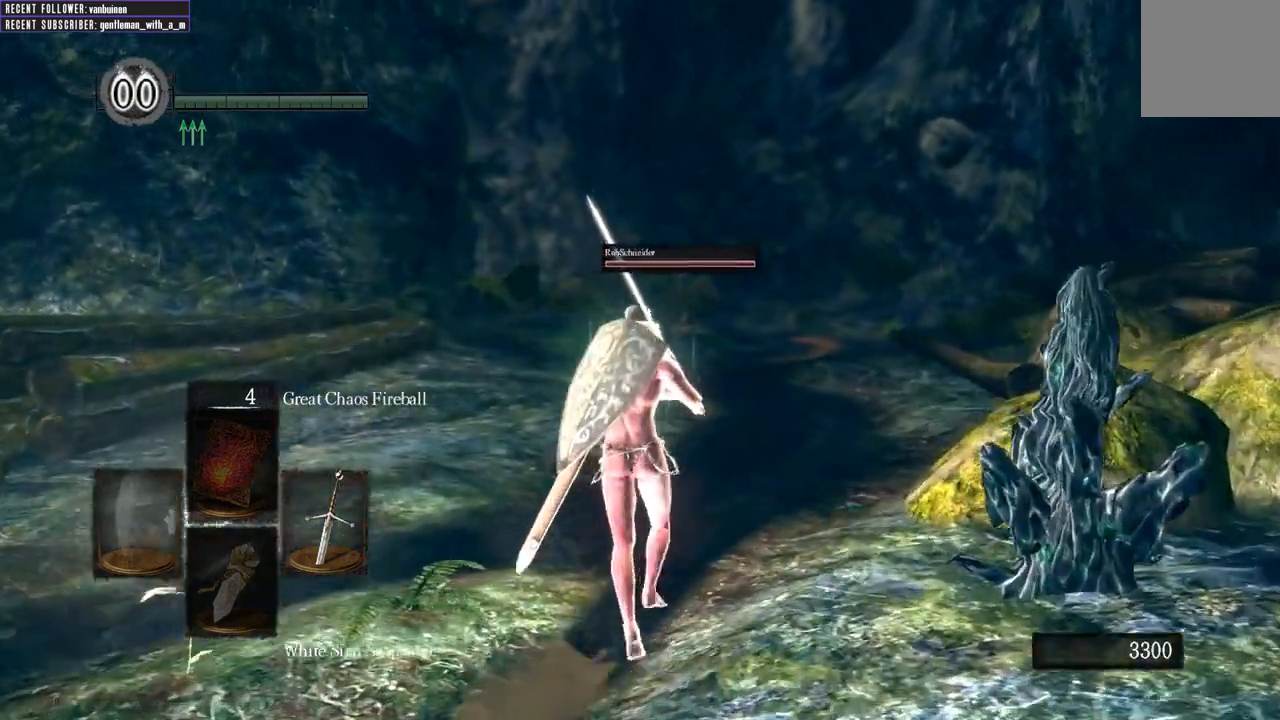
{"buttons": [], "left_stick": "up", "right_stick": "center", "events": []}
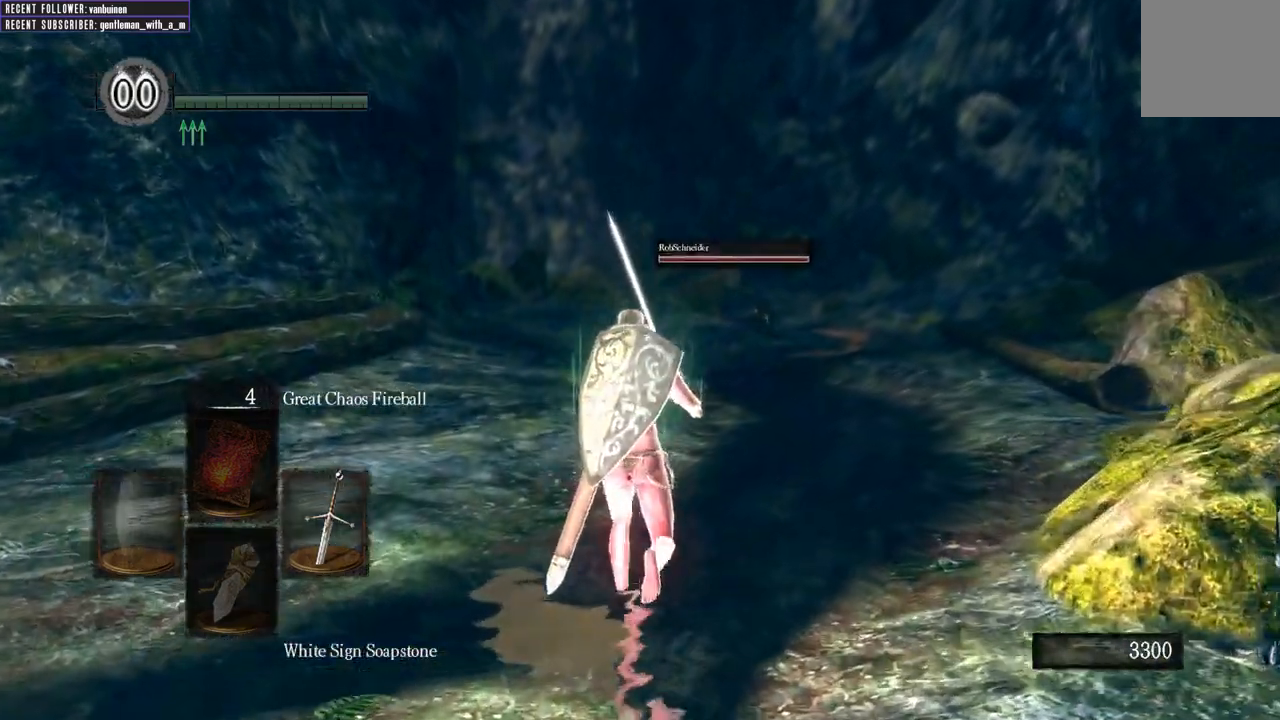
{"buttons": [], "left_stick": "up", "right_stick": "center", "events": []}
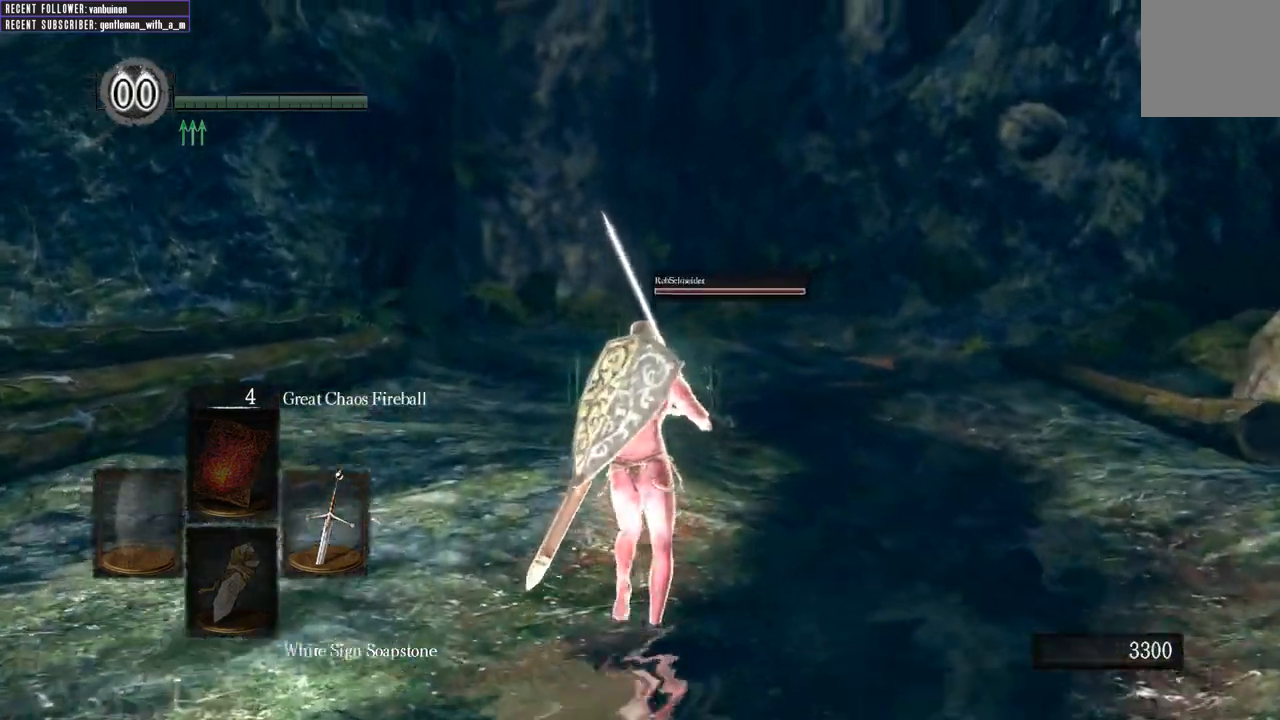
{"buttons": [], "left_stick": "up", "right_stick": "center", "events": []}
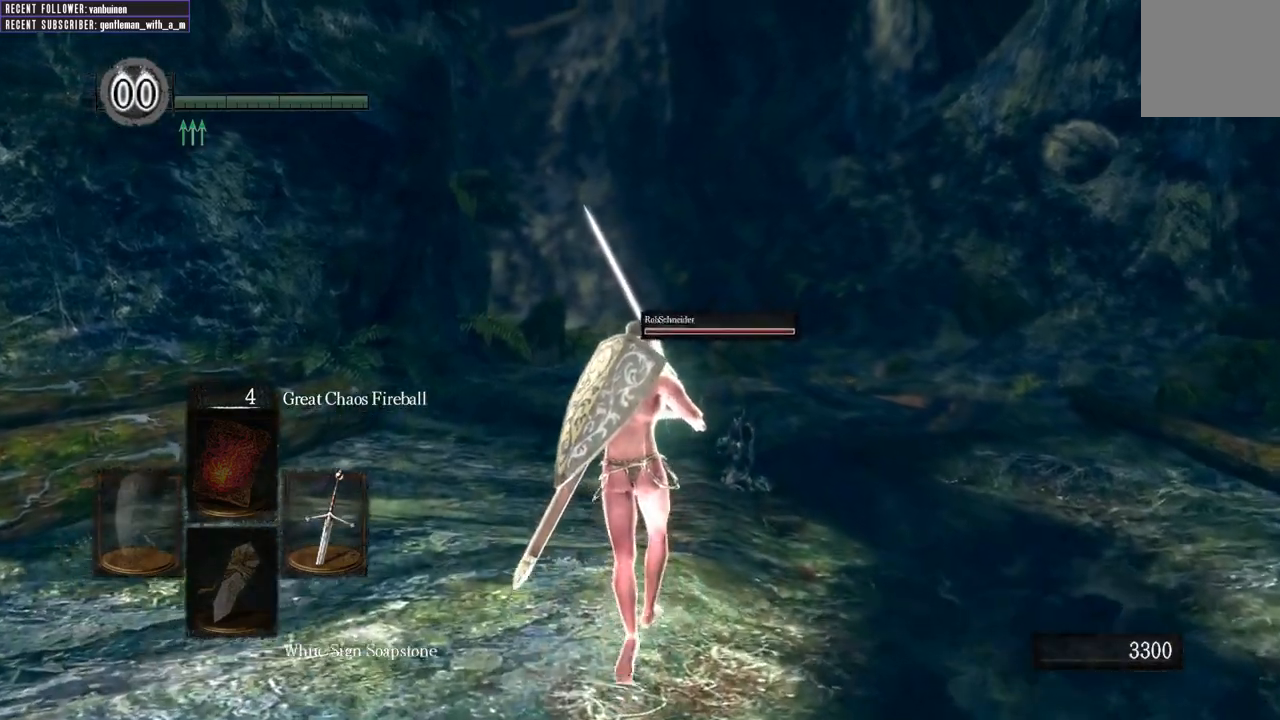
{"buttons": [], "left_stick": "up", "right_stick": "center", "events": []}
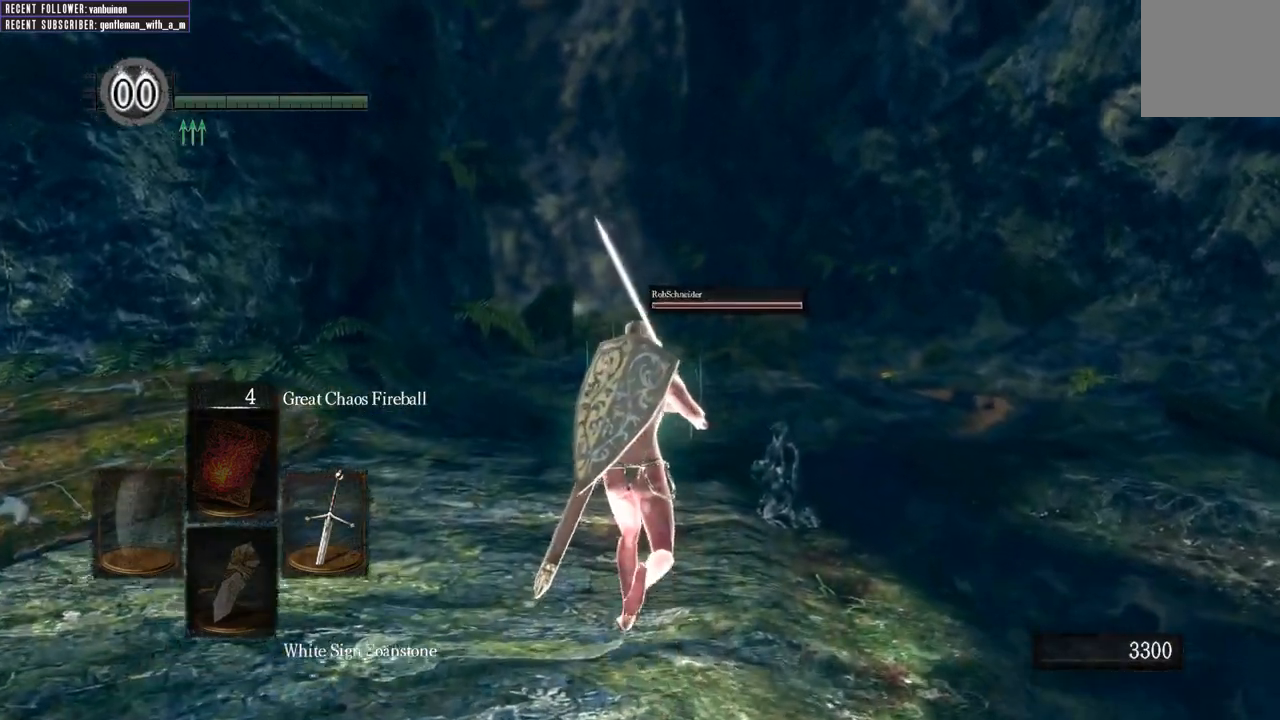
{"buttons": [], "left_stick": "up", "right_stick": "center", "events": []}
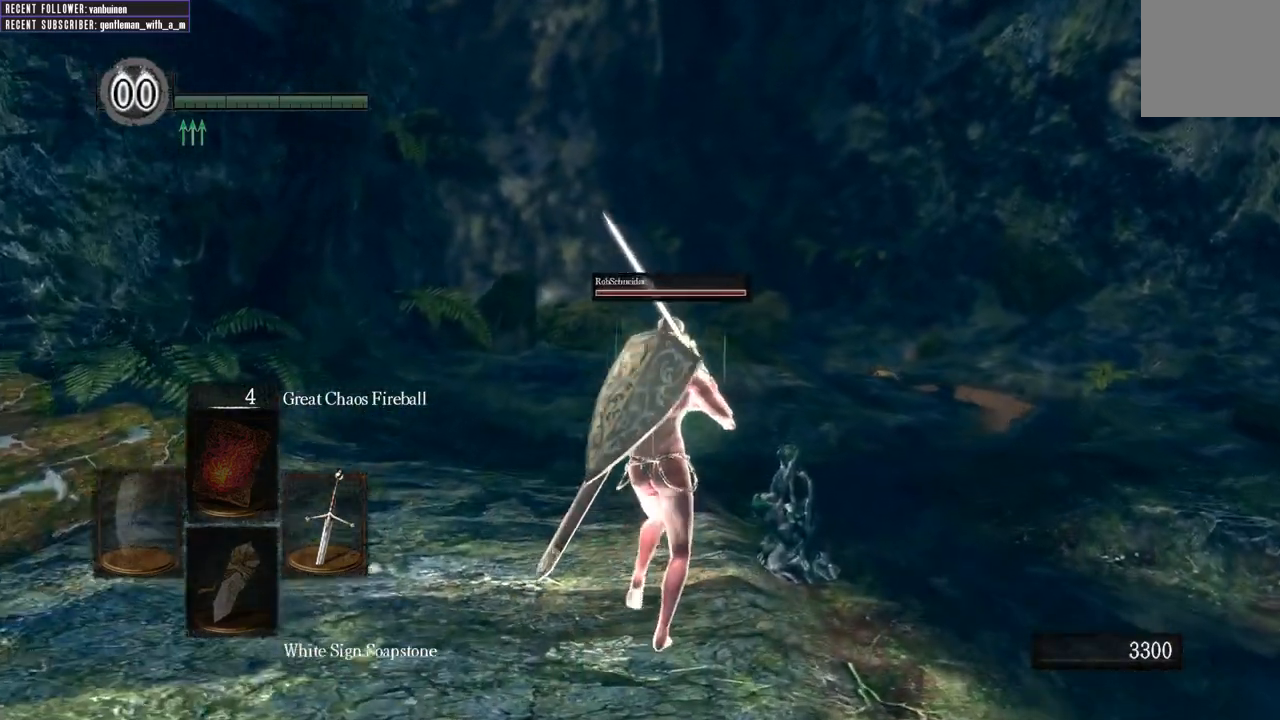
{"buttons": [], "left_stick": "up", "right_stick": "center", "events": []}
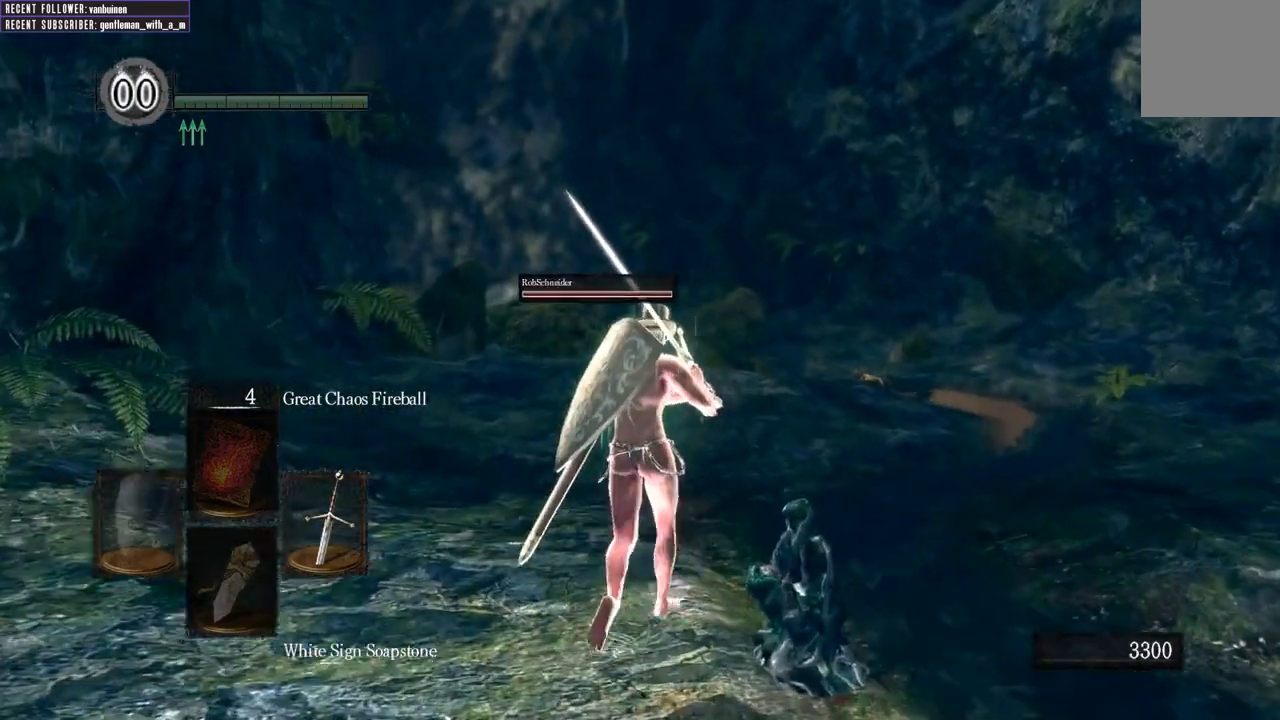
{"buttons": [], "left_stick": "up", "right_stick": "center", "events": []}
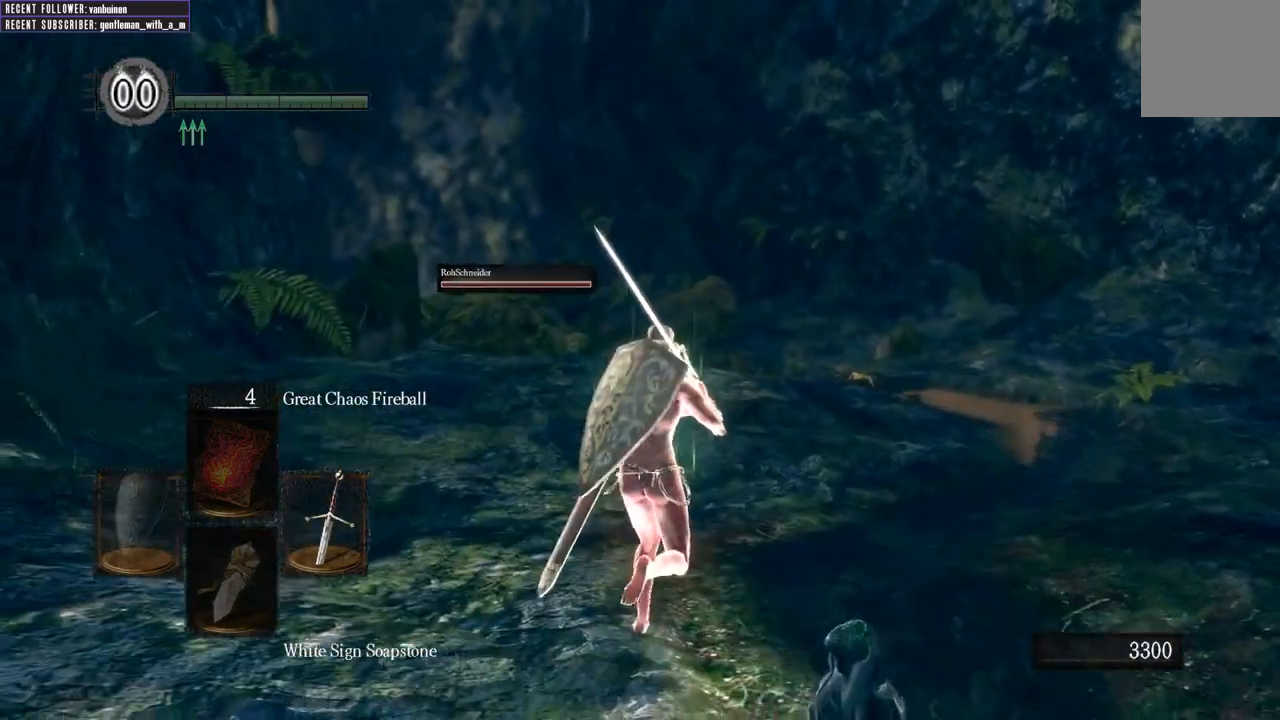
{"buttons": [], "left_stick": "up", "right_stick": "center", "events": []}
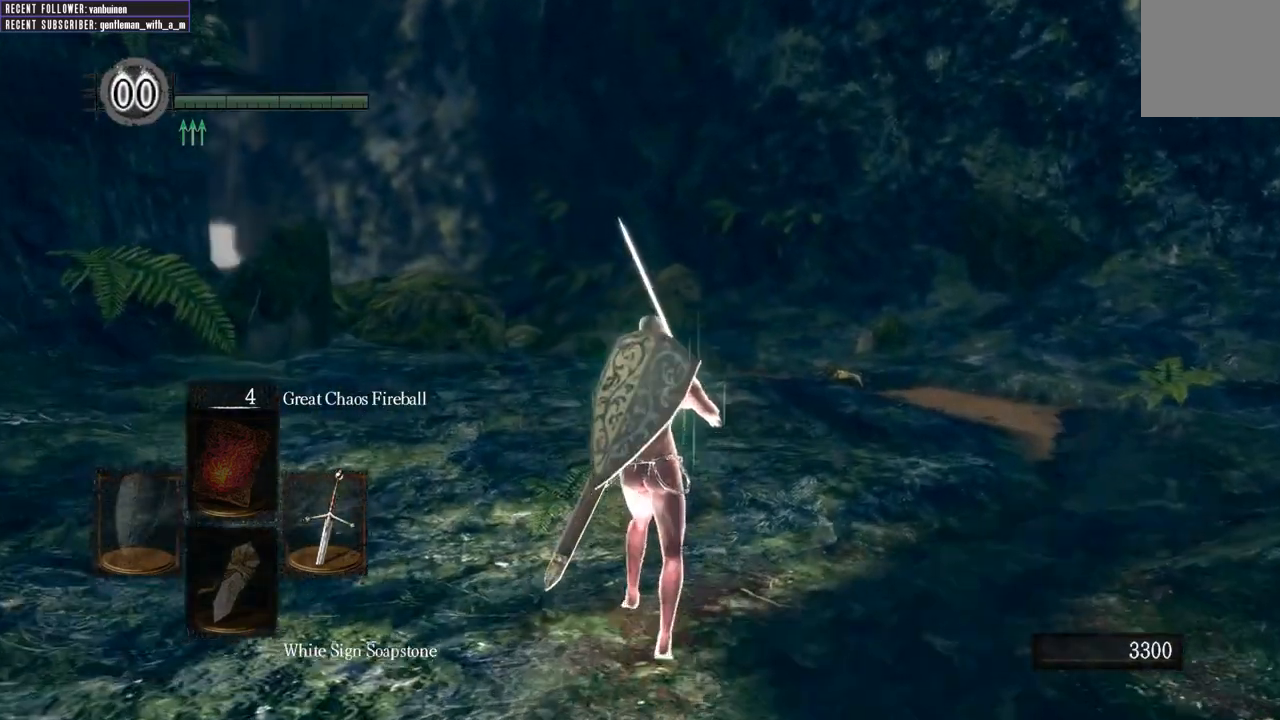
{"buttons": [], "left_stick": "up", "right_stick": "center", "events": []}
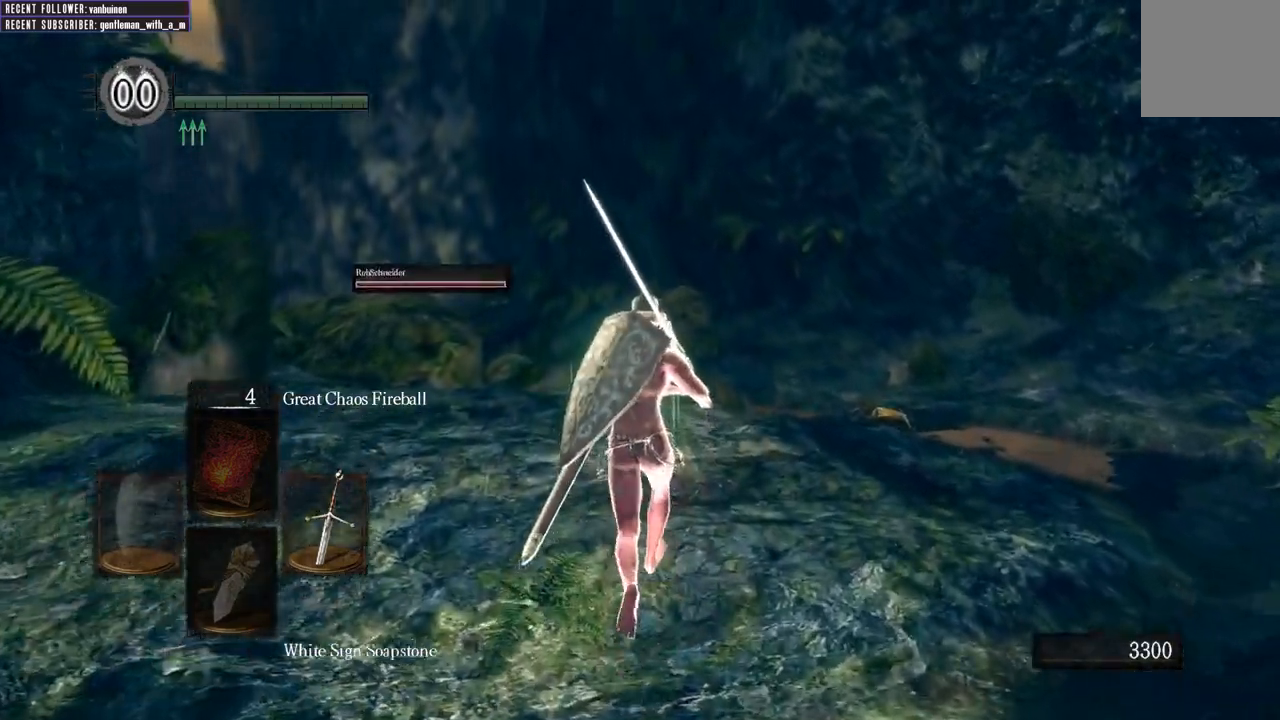
{"buttons": [], "left_stick": "up", "right_stick": "center", "events": []}
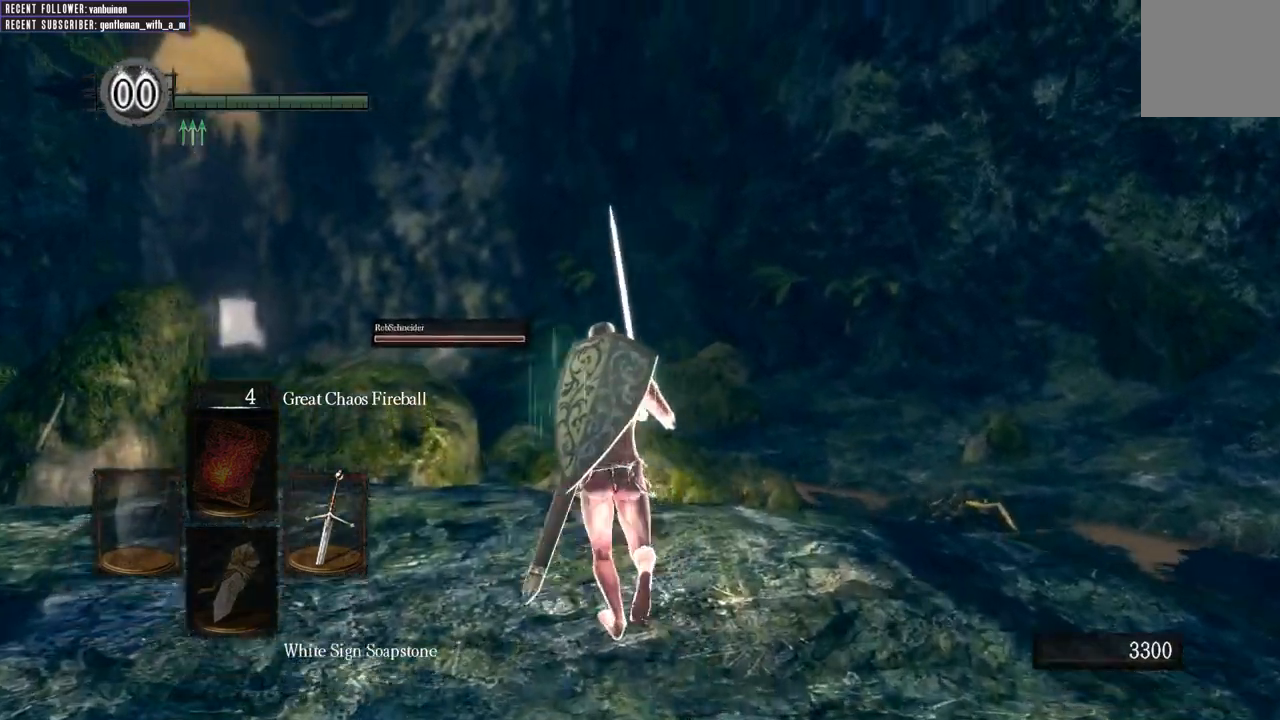
{"buttons": [], "left_stick": "up", "right_stick": "center", "events": []}
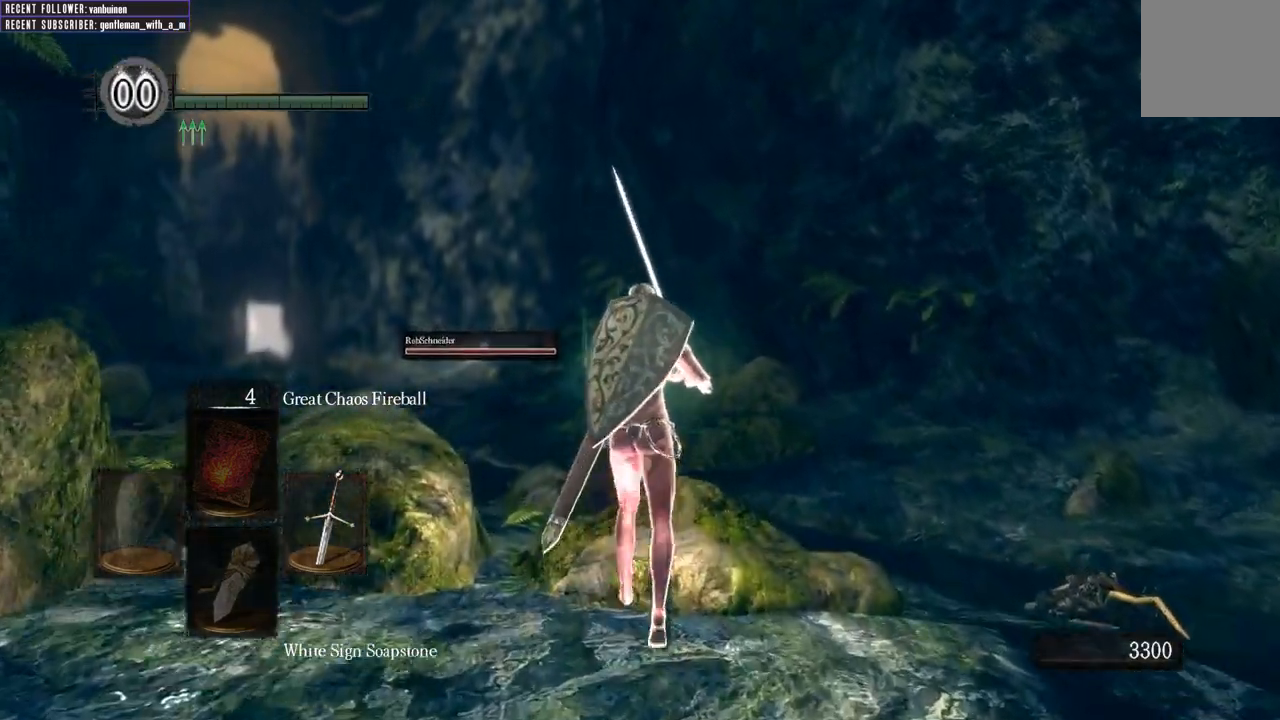
{"buttons": [], "left_stick": "up", "right_stick": "center", "events": []}
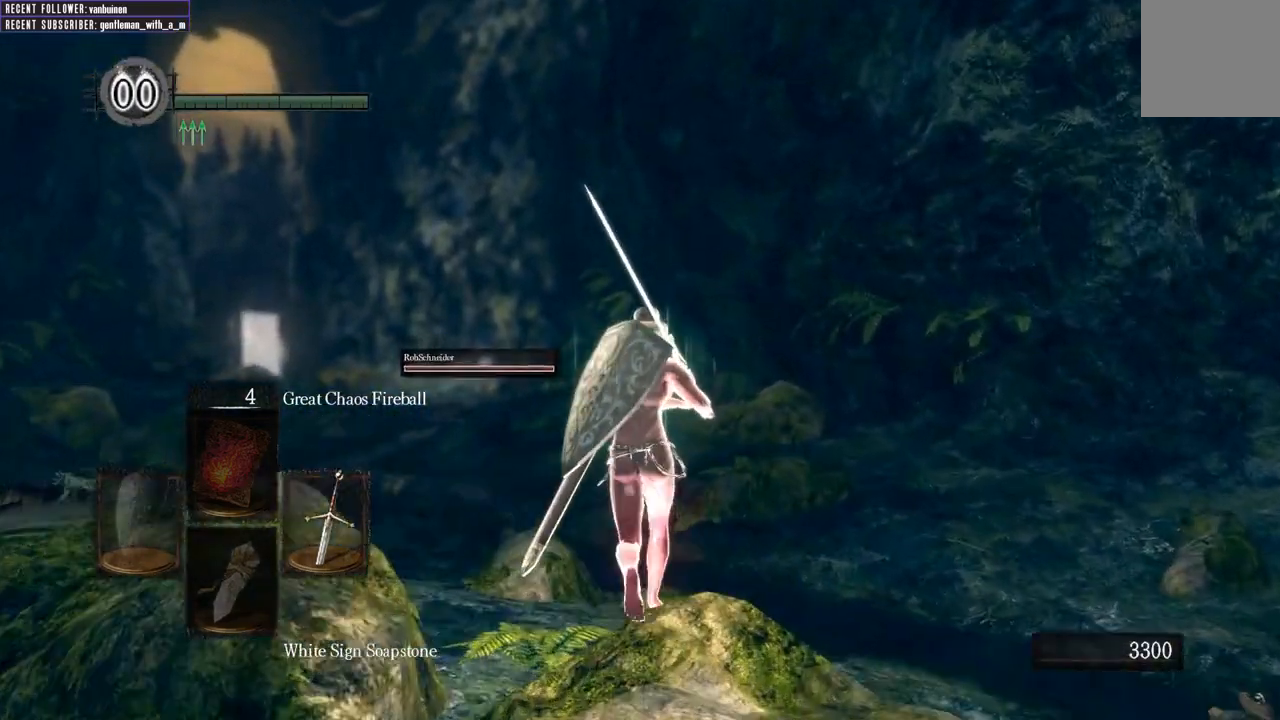
{"buttons": [], "left_stick": "up", "right_stick": "center", "events": []}
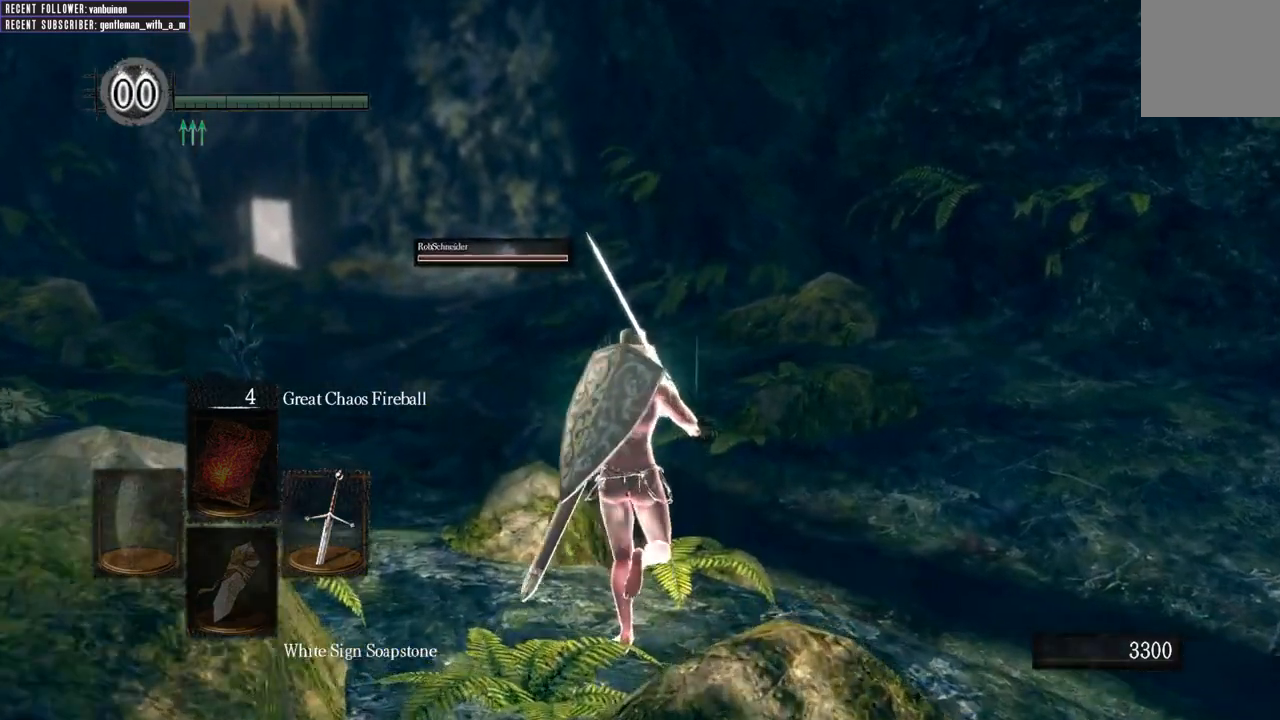
{"buttons": [], "left_stick": "up-left", "right_stick": "center", "events": [[117, "left_stick", "up-left"]]}
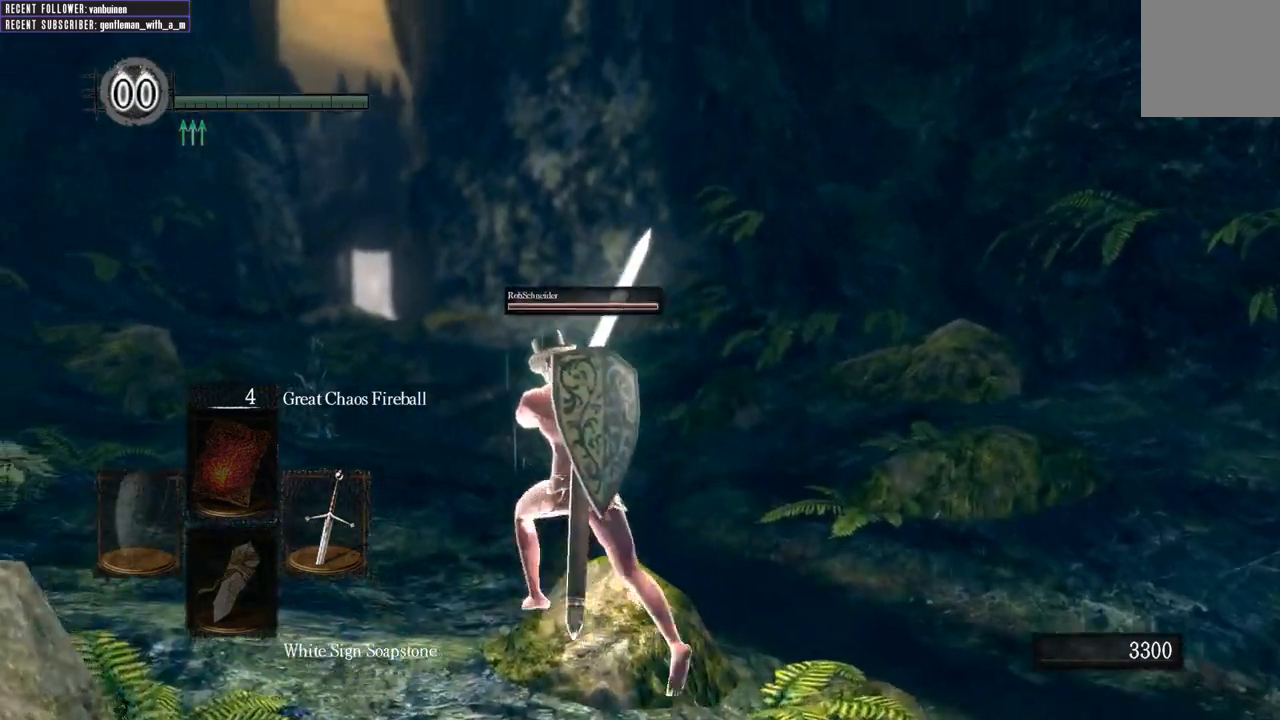
{"buttons": [], "left_stick": "up-left", "right_stick": "center", "events": []}
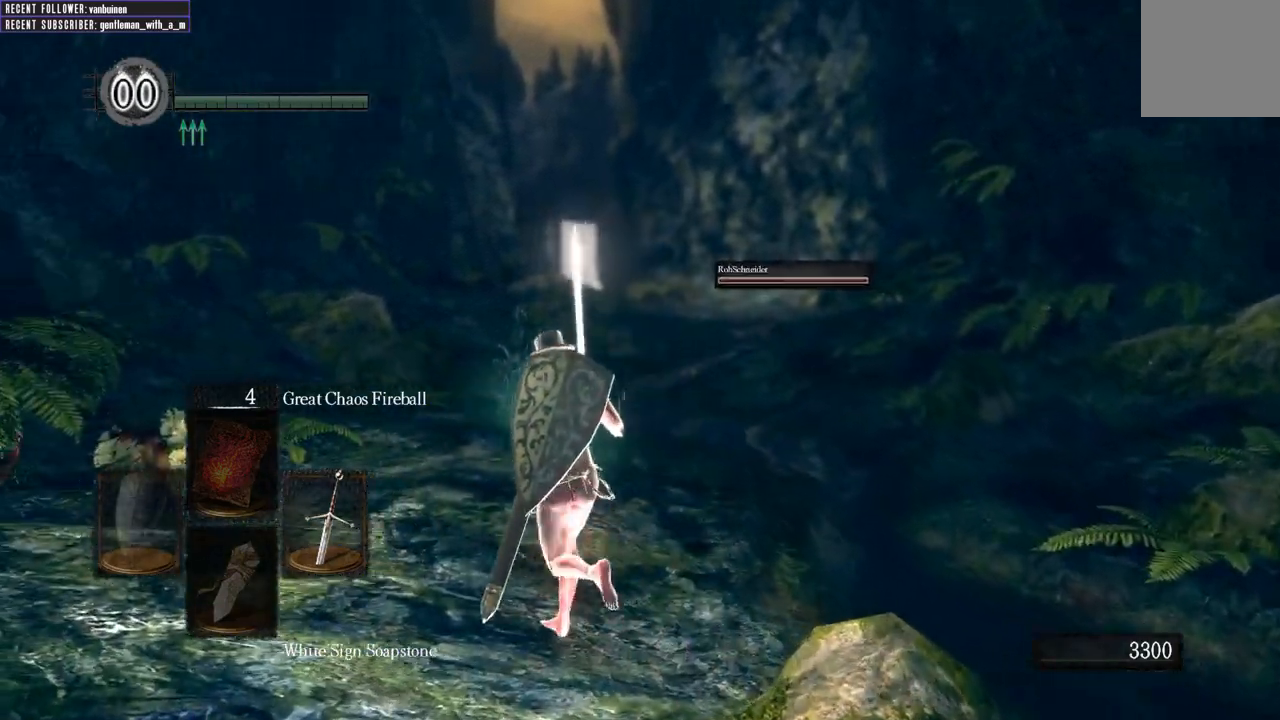
{"buttons": [], "left_stick": "up", "right_stick": "center", "events": [[150, "left_stick", "up"]]}
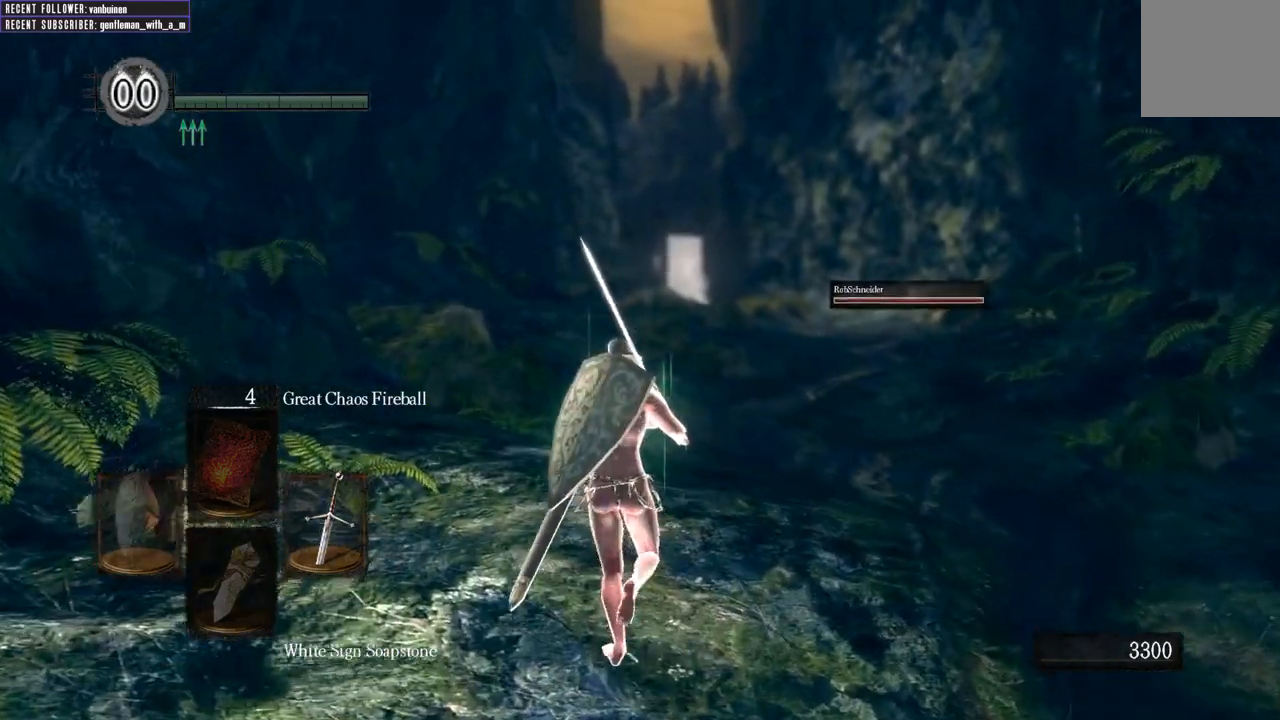
{"buttons": [], "left_stick": "up", "right_stick": "center", "events": []}
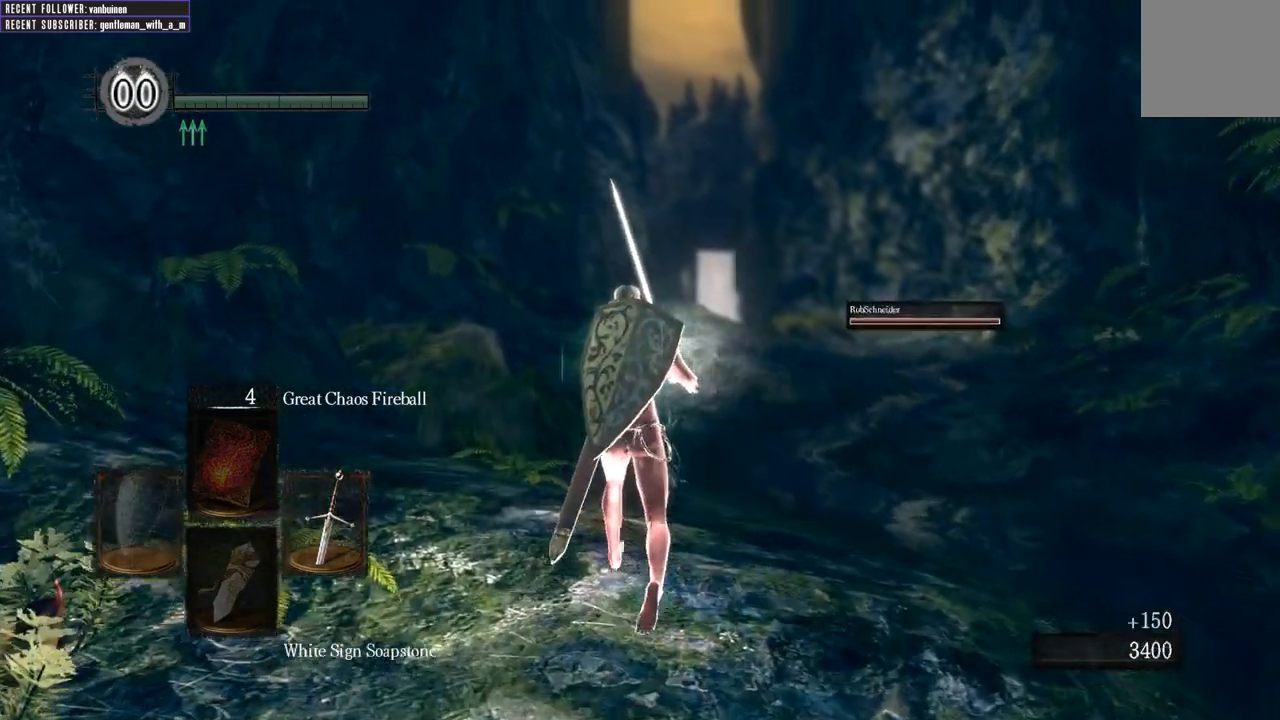
{"buttons": [], "left_stick": "up", "right_stick": "center", "events": []}
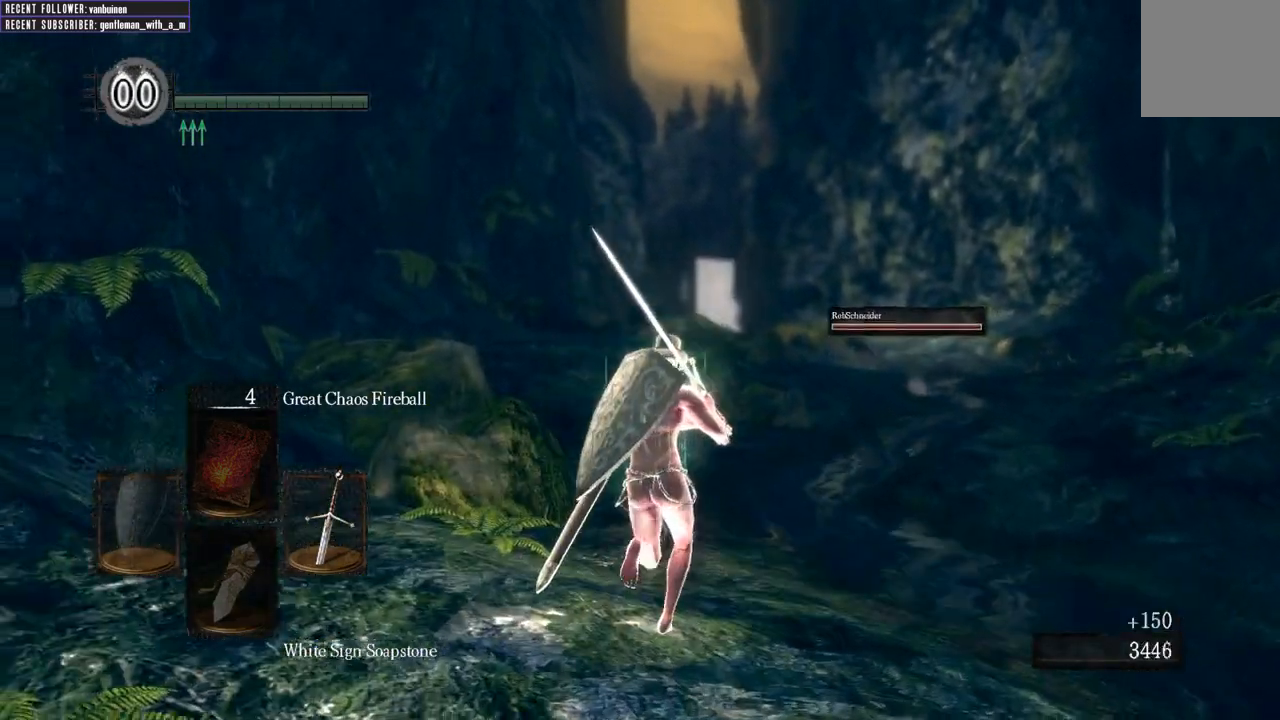
{"buttons": [], "left_stick": "up", "right_stick": "center", "events": []}